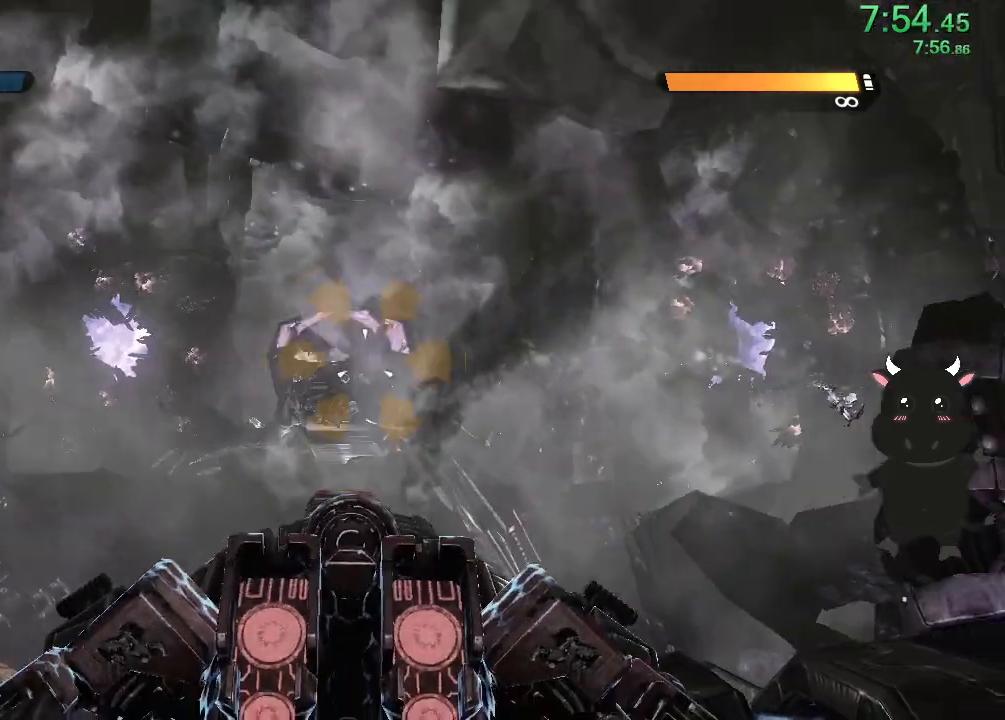
Gameplay with a controller (PlayStation layout); each line is a JSON object with the inputs held at the frame after it. "events" lists button and stick changes between this image and that frame as [ms after this image, input, new state], when the widget could be followed in between.
{"buttons": [], "left_stick": "center", "right_stick": "center", "events": []}
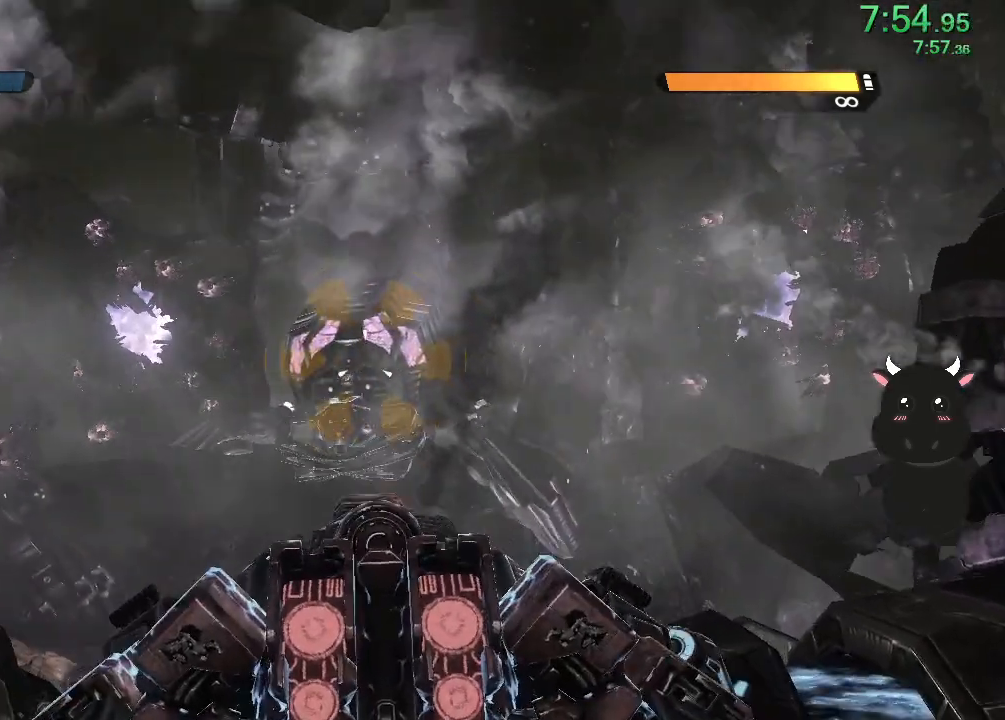
{"buttons": [], "left_stick": "center", "right_stick": "center", "events": []}
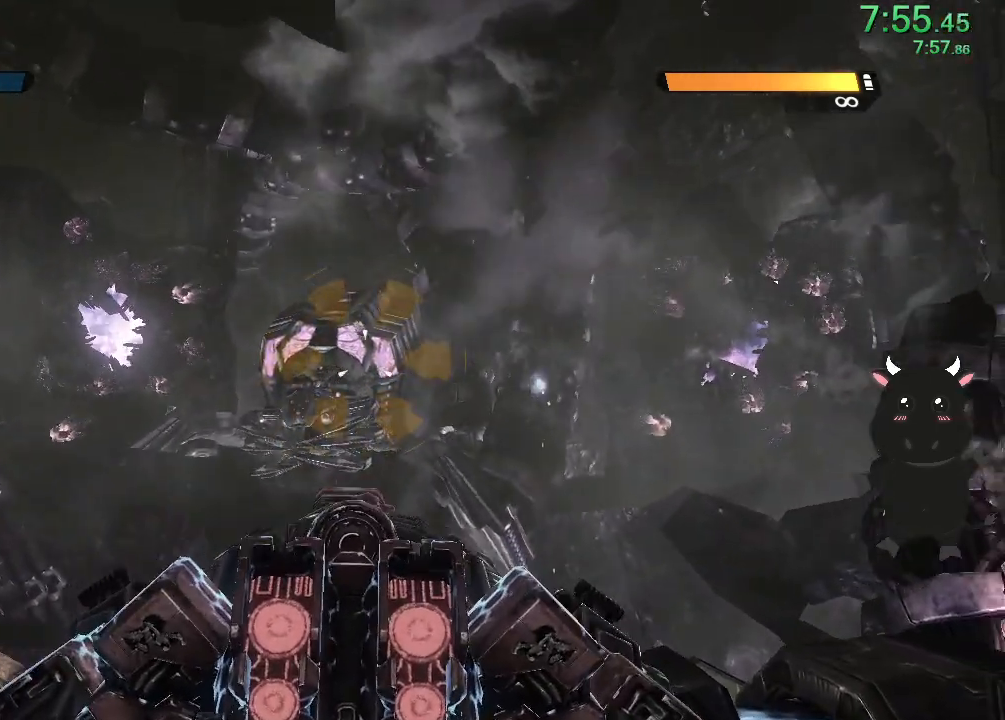
{"buttons": [], "left_stick": "center", "right_stick": "center", "events": []}
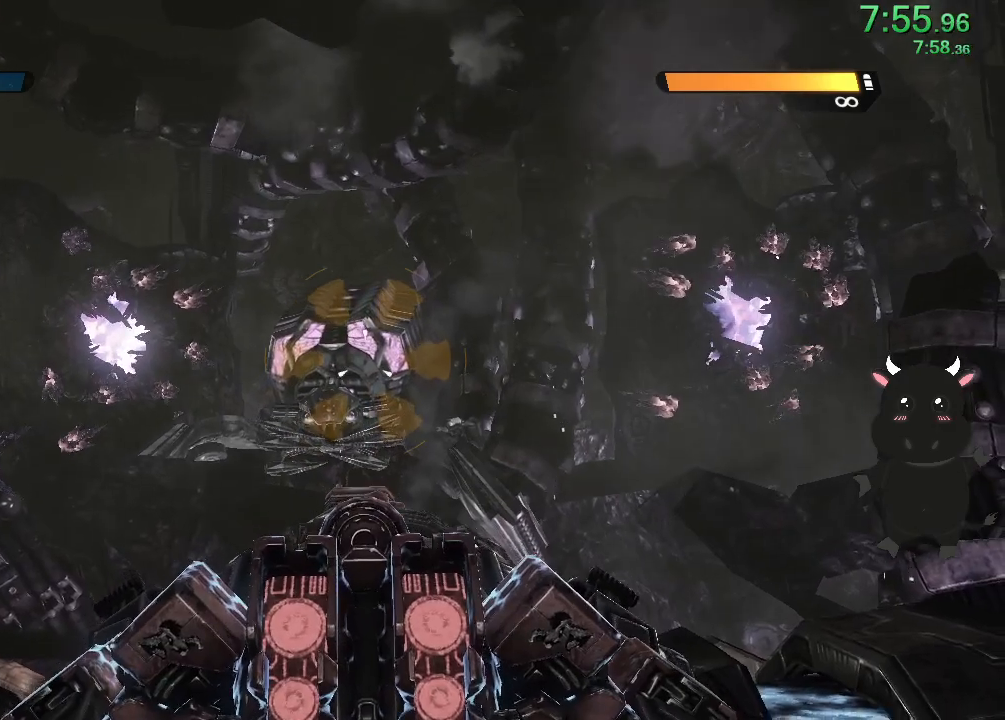
{"buttons": ["R2"], "left_stick": "center", "right_stick": "center", "events": [[283, "right_stick", "down"], [417, "right_stick", "center"], [467, "R2", "down"]]}
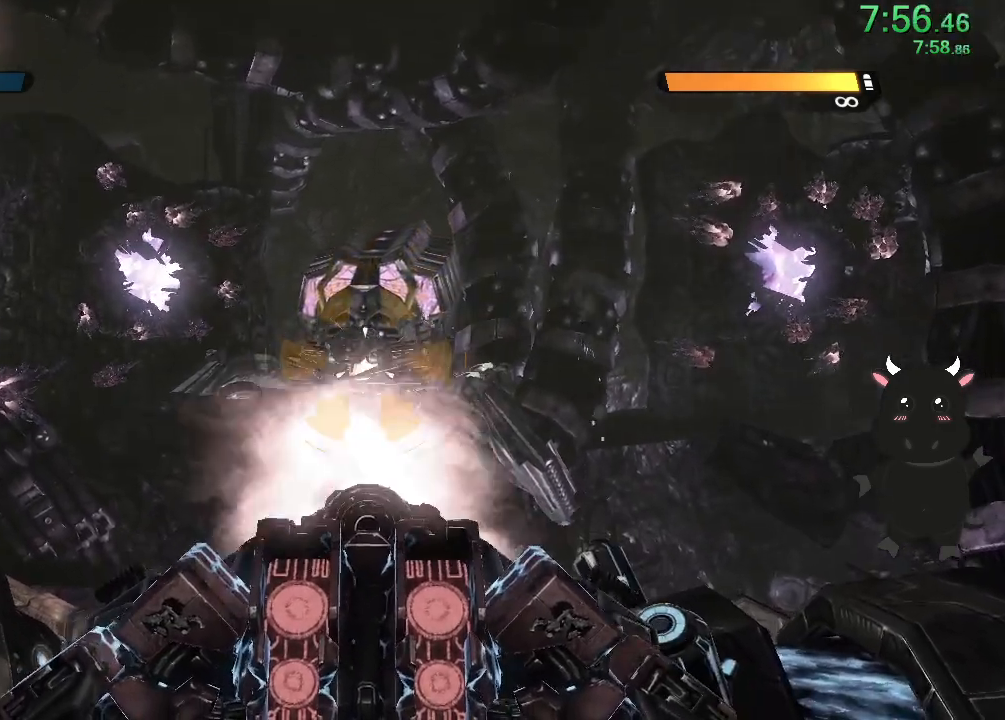
{"buttons": [], "left_stick": "center", "right_stick": "center", "events": [[67, "R2", "up"]]}
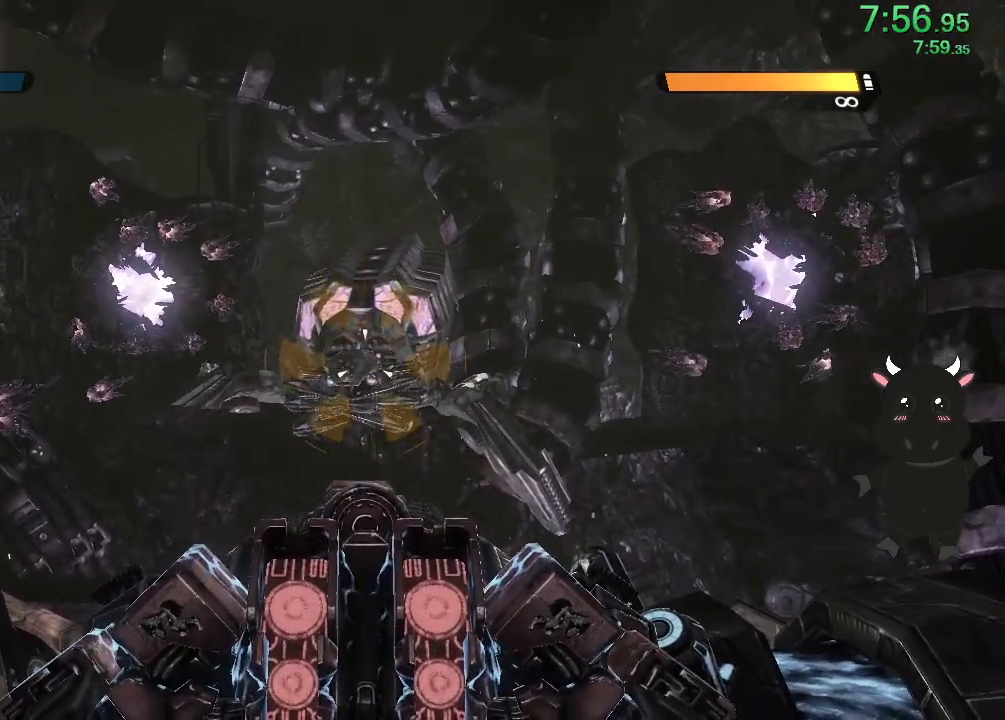
{"buttons": ["R2"], "left_stick": "center", "right_stick": "center", "events": [[500, "R2", "down"]]}
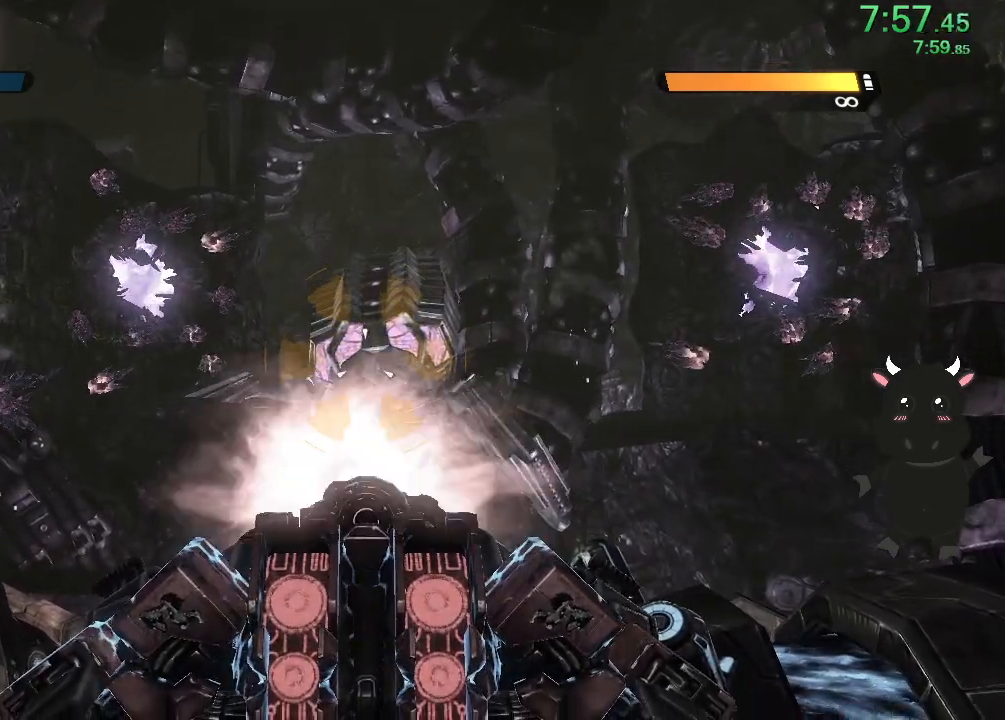
{"buttons": [], "left_stick": "center", "right_stick": "center", "events": [[100, "R2", "up"], [383, "R2", "down"], [483, "R2", "up"]]}
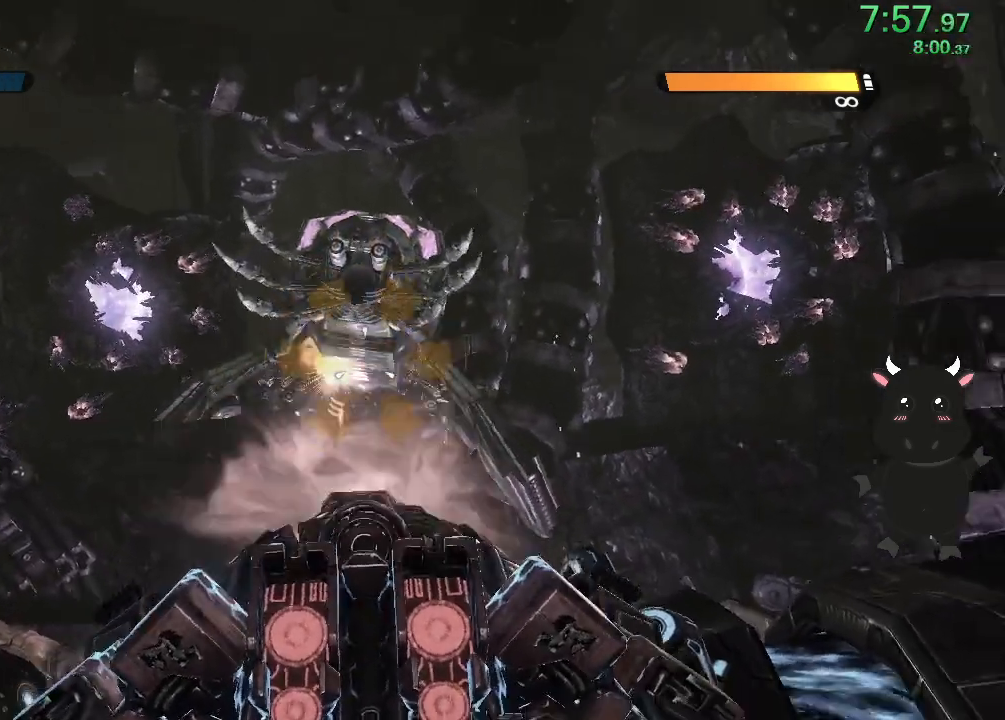
{"buttons": [], "left_stick": "center", "right_stick": "center", "events": [[300, "R2", "down"], [400, "R2", "up"]]}
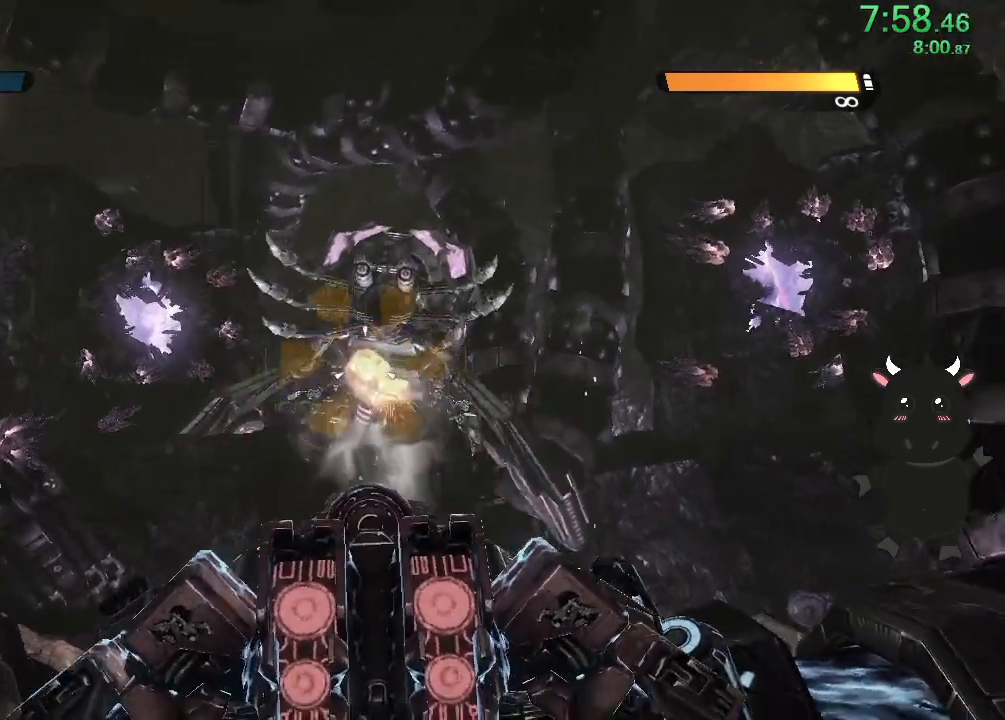
{"buttons": [], "left_stick": "center", "right_stick": "center", "events": [[200, "R2", "down"], [317, "R2", "up"], [417, "R2", "down"], [500, "R2", "up"]]}
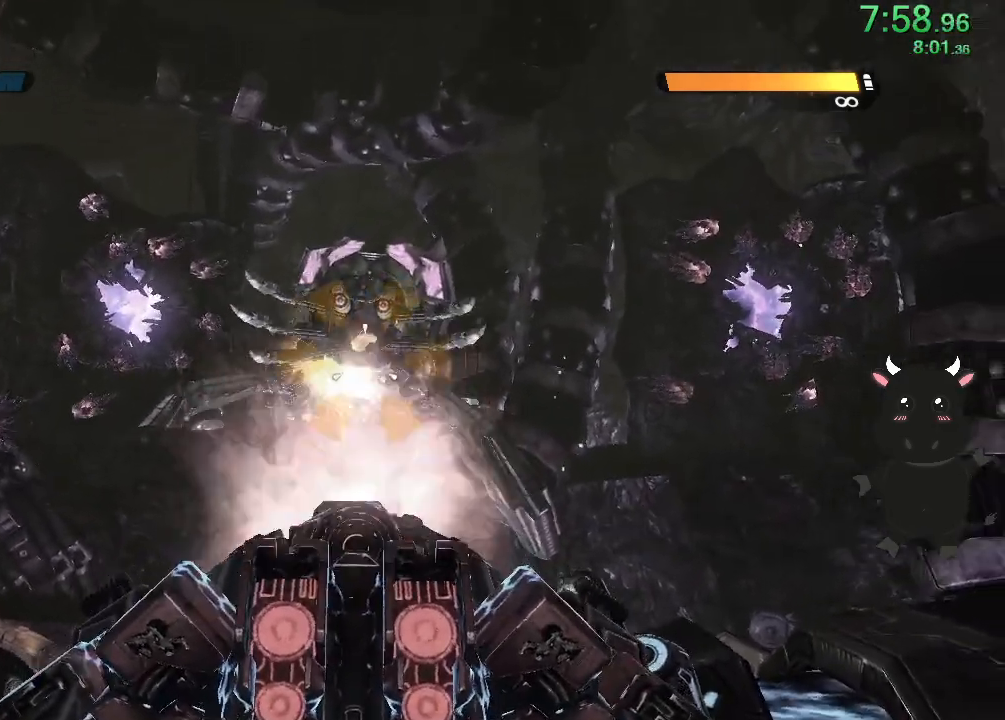
{"buttons": [], "left_stick": "center", "right_stick": "center", "events": [[83, "R2", "down"], [167, "R2", "up"], [250, "R2", "down"], [333, "R2", "up"], [417, "R2", "down"], [483, "R2", "up"]]}
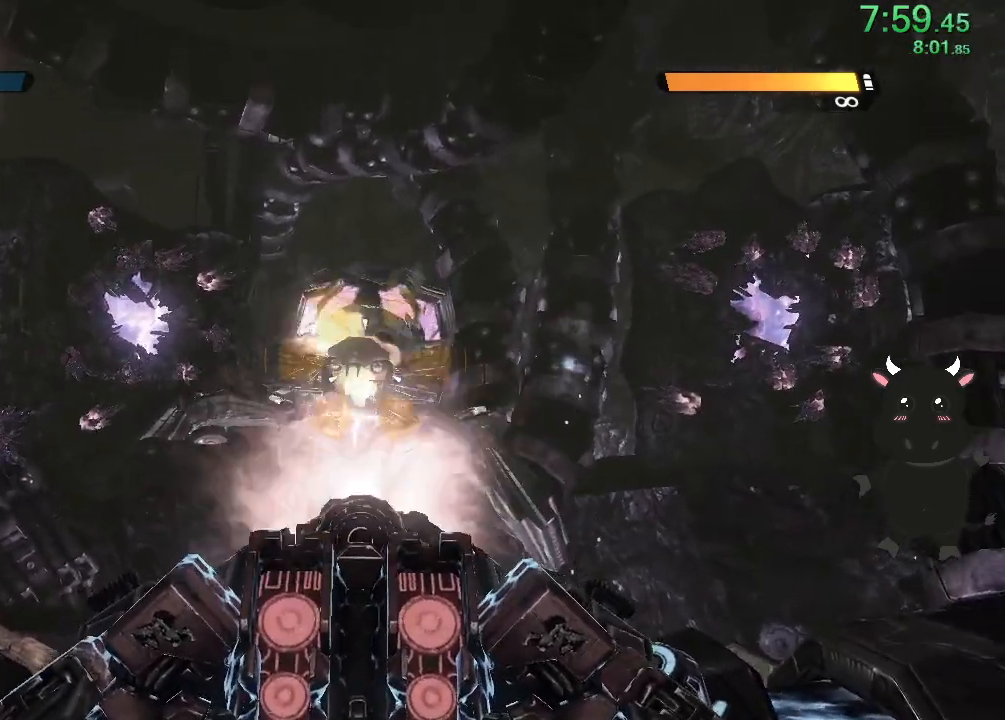
{"buttons": ["R2"], "left_stick": "center", "right_stick": "center", "events": [[83, "R2", "down"], [167, "R2", "up"], [267, "R2", "down"], [333, "R2", "up"], [433, "R2", "down"]]}
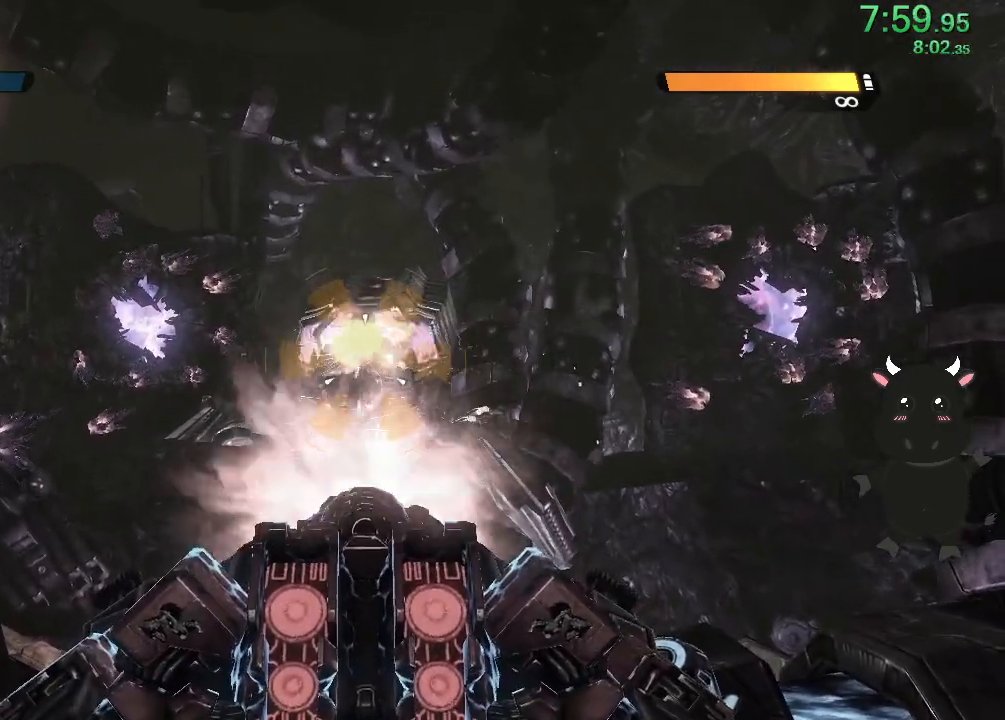
{"buttons": ["R2"], "left_stick": "center", "right_stick": "center", "events": [[17, "R2", "up"], [100, "R2", "down"], [200, "R2", "up"], [283, "R2", "down"], [350, "R2", "up"], [450, "R2", "down"]]}
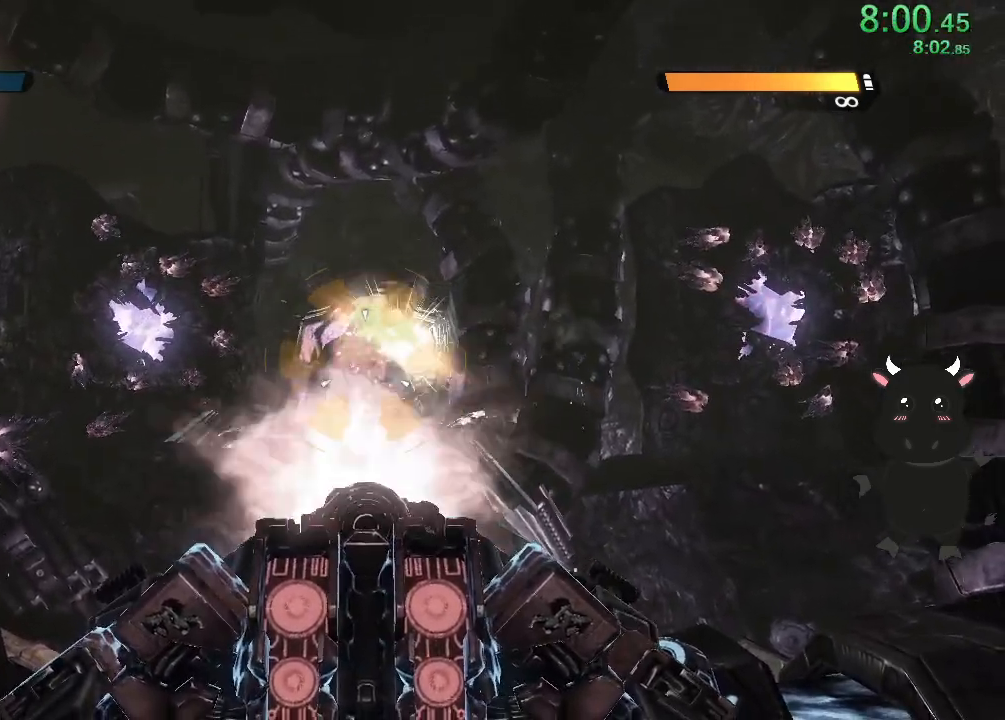
{"buttons": [], "left_stick": "center", "right_stick": "center", "events": [[33, "R2", "up"], [117, "R2", "down"], [200, "R2", "up"]]}
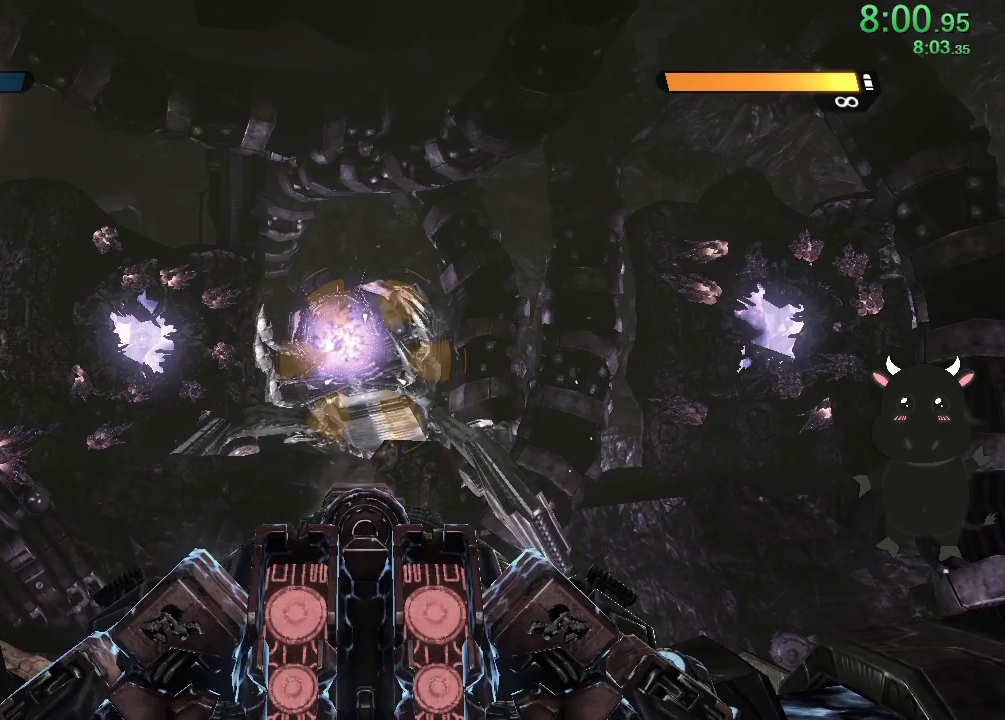
{"buttons": [], "left_stick": "center", "right_stick": "up-left", "events": [[50, "right_stick", "down"], [100, "right_stick", "down-right"], [200, "right_stick", "center"], [450, "right_stick", "up-left"]]}
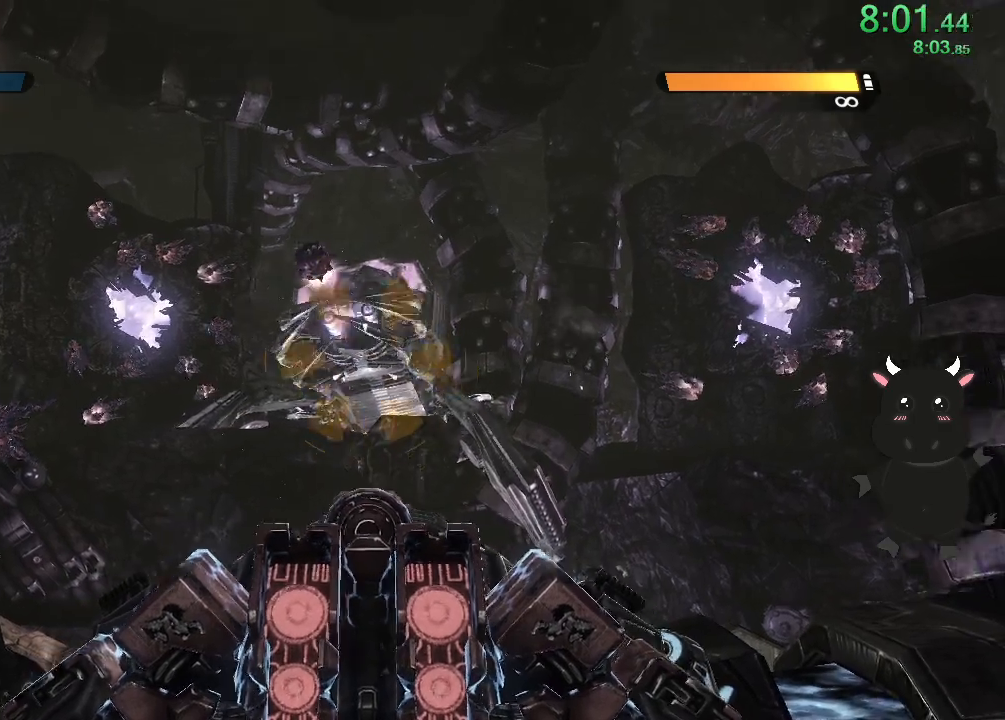
{"buttons": [], "left_stick": "center", "right_stick": "down-right", "events": [[233, "right_stick", "center"], [267, "R2", "down"], [400, "R2", "up"], [400, "right_stick", "down"], [467, "right_stick", "down-right"]]}
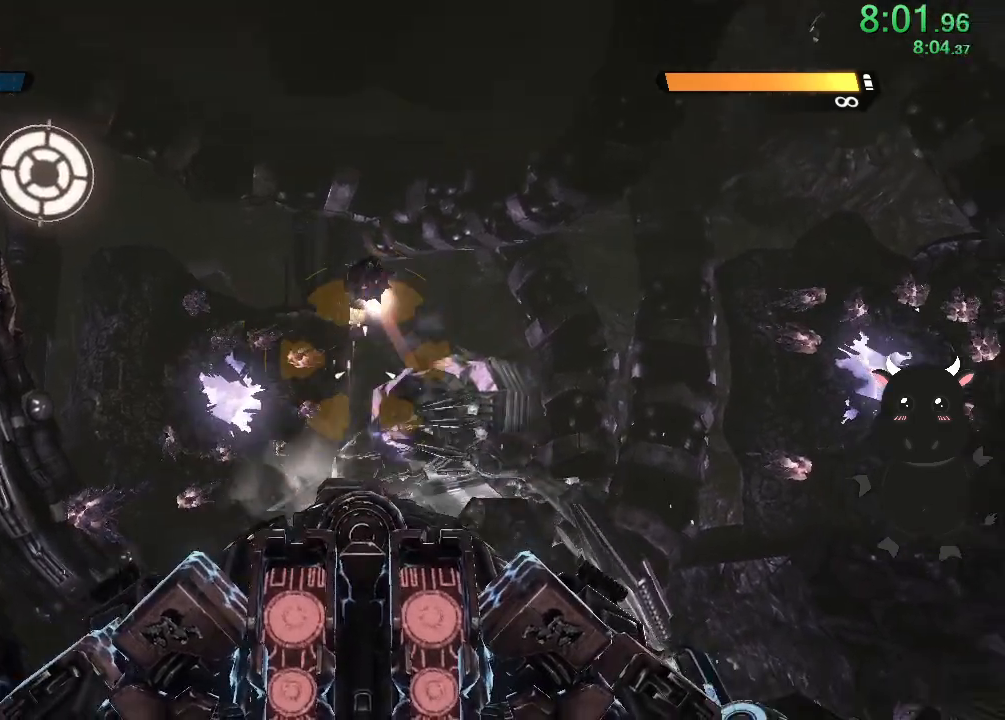
{"buttons": [], "left_stick": "center", "right_stick": "up", "events": [[167, "right_stick", "up-left"], [367, "right_stick", "up"]]}
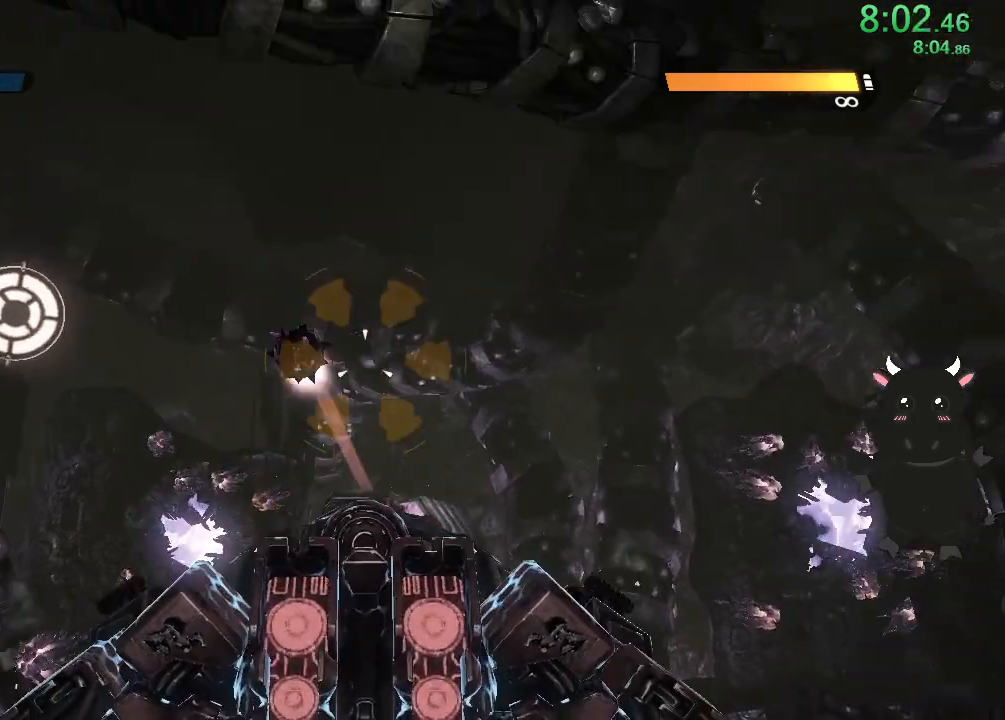
{"buttons": [], "left_stick": "center", "right_stick": "down", "events": [[17, "R2", "down"], [33, "right_stick", "left"], [250, "right_stick", "center"], [417, "right_stick", "down"], [483, "R2", "up"]]}
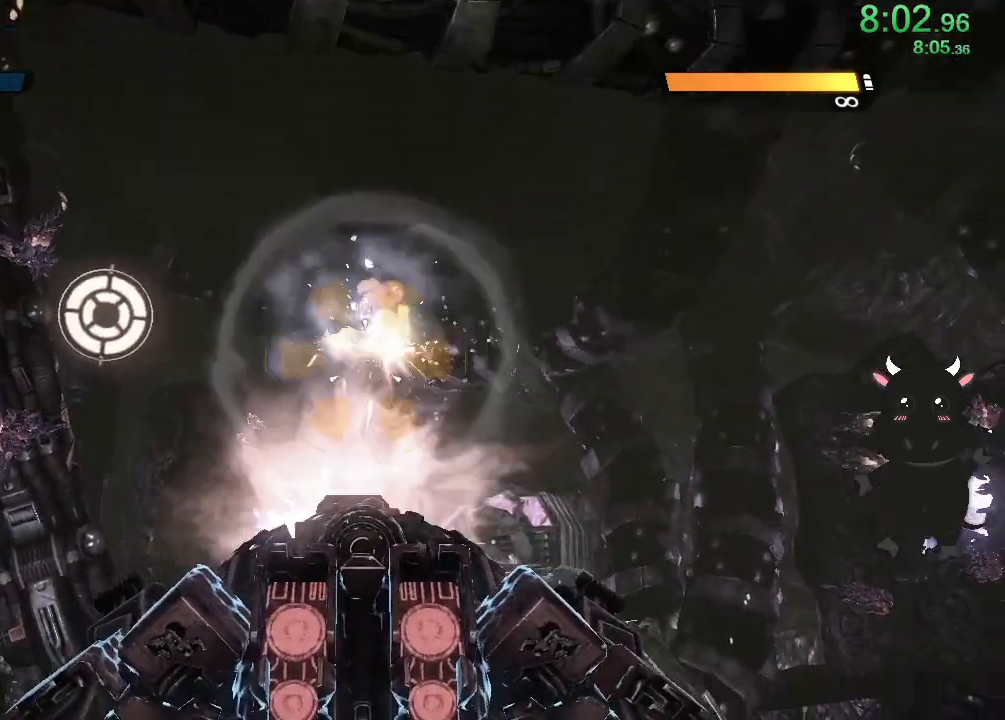
{"buttons": [], "left_stick": "center", "right_stick": "left", "events": [[267, "right_stick", "center"], [383, "right_stick", "left"]]}
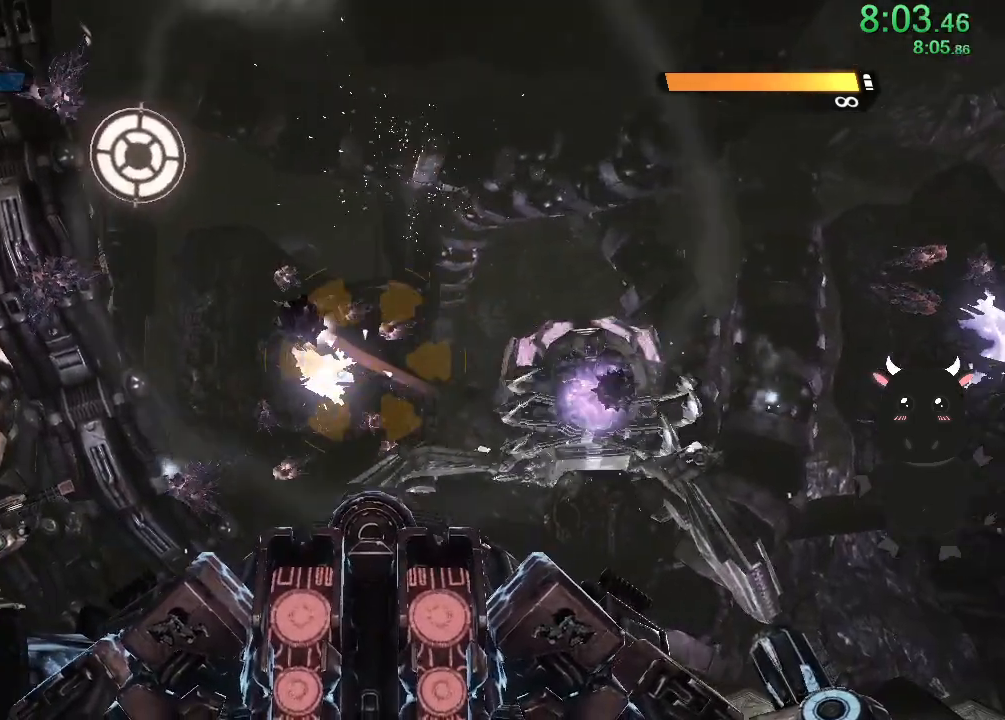
{"buttons": [], "left_stick": "center", "right_stick": "right", "events": [[133, "R2", "down"], [183, "right_stick", "center"], [233, "right_stick", "right"], [483, "R2", "up"]]}
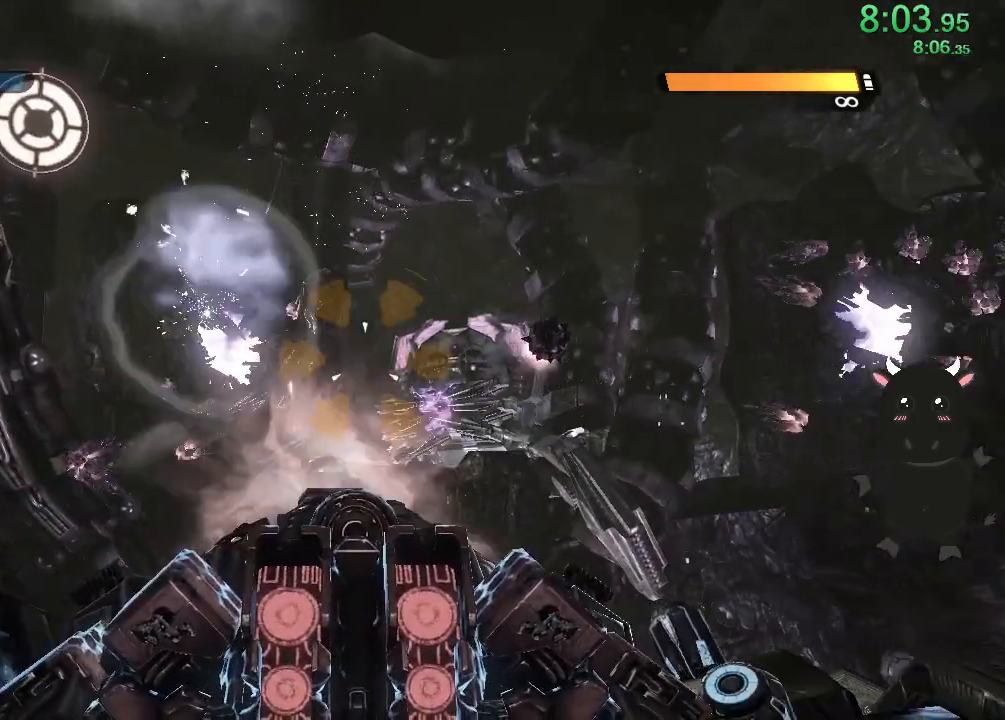
{"buttons": ["R2"], "left_stick": "center", "right_stick": "up-right", "events": [[200, "right_stick", "center"], [350, "right_stick", "up-right"], [467, "R2", "down"]]}
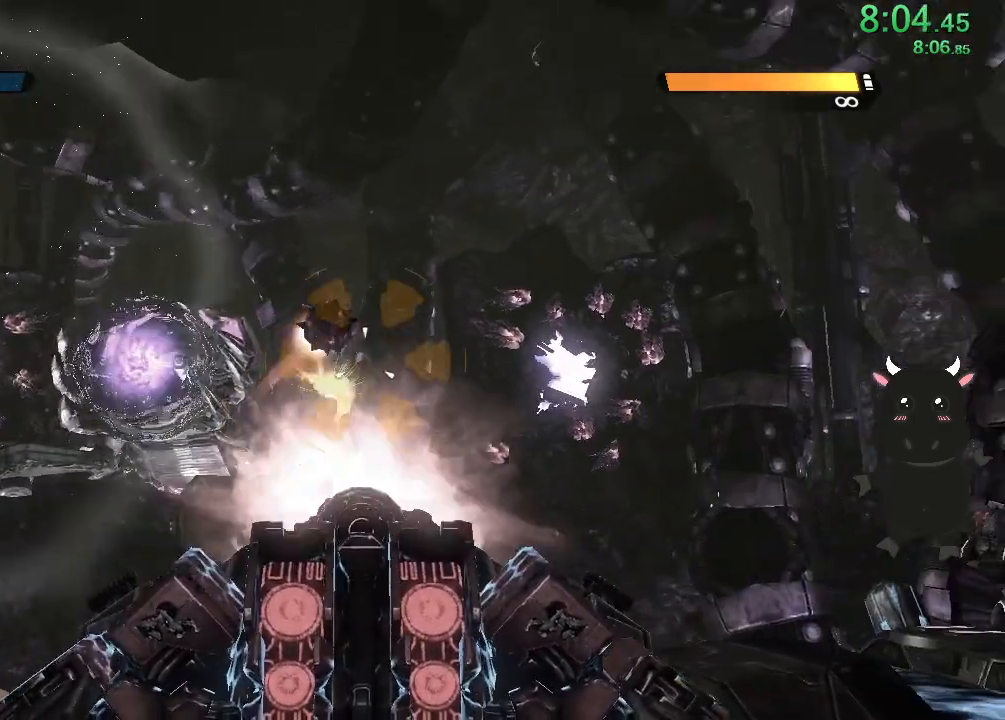
{"buttons": [], "left_stick": "center", "right_stick": "left", "events": [[33, "right_stick", "up-left"], [167, "right_stick", "center"], [383, "right_stick", "down-left"], [450, "R2", "up"], [483, "right_stick", "left"]]}
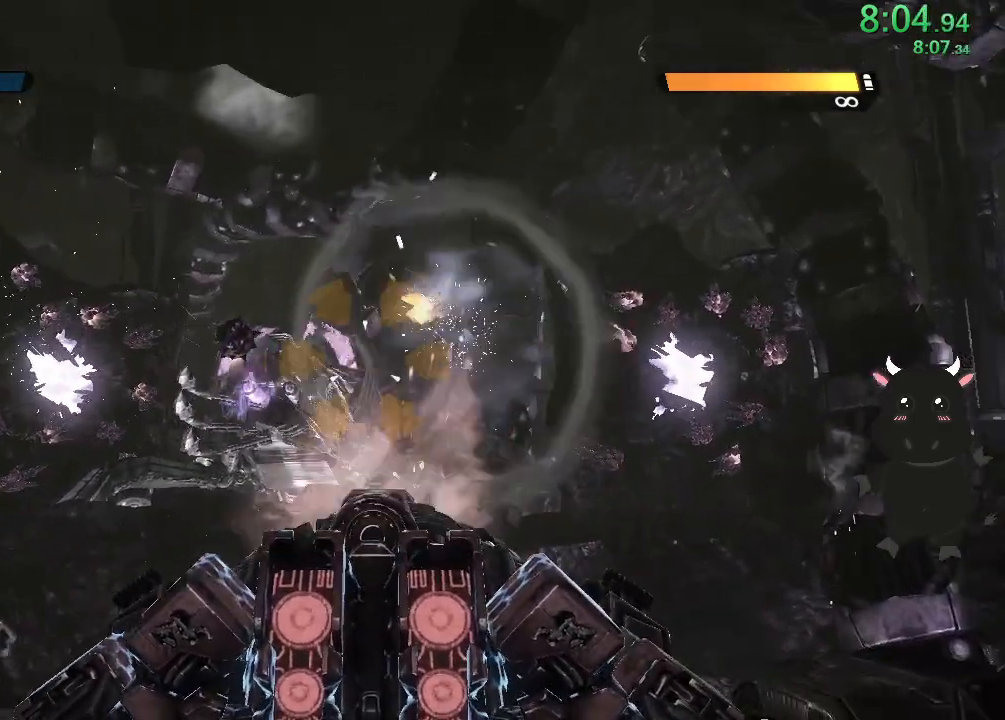
{"buttons": ["R2"], "left_stick": "center", "right_stick": "up", "events": [[217, "right_stick", "center"], [400, "right_stick", "up-right"], [417, "R2", "down"], [500, "right_stick", "up"]]}
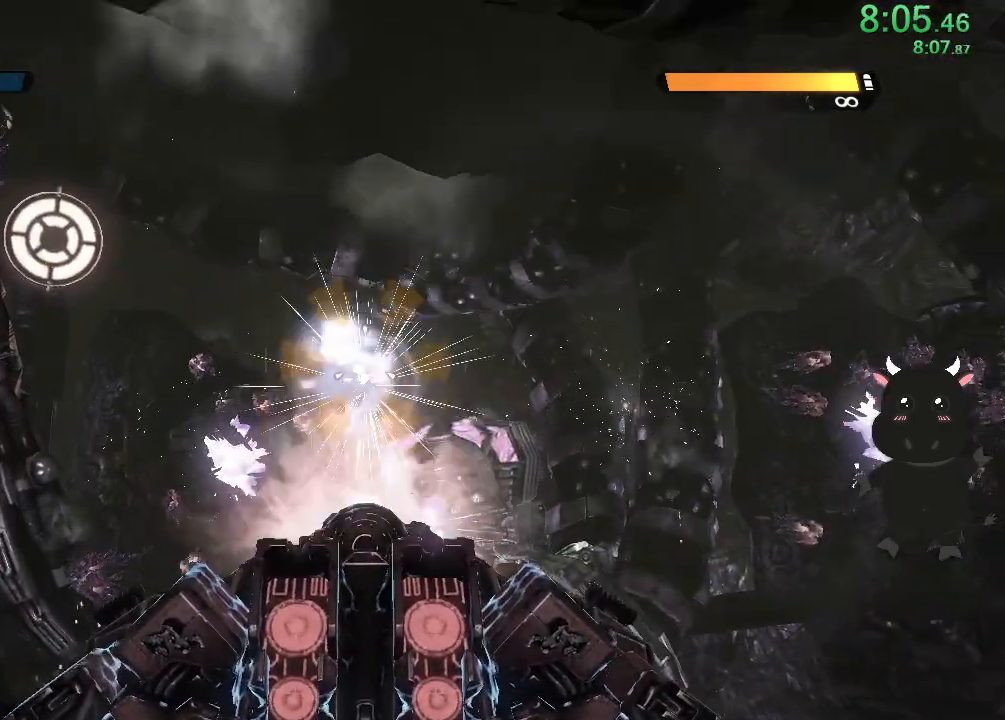
{"buttons": [], "left_stick": "center", "right_stick": "down-right", "events": [[133, "right_stick", "center"], [200, "right_stick", "down"], [400, "R2", "up"], [417, "right_stick", "down-right"]]}
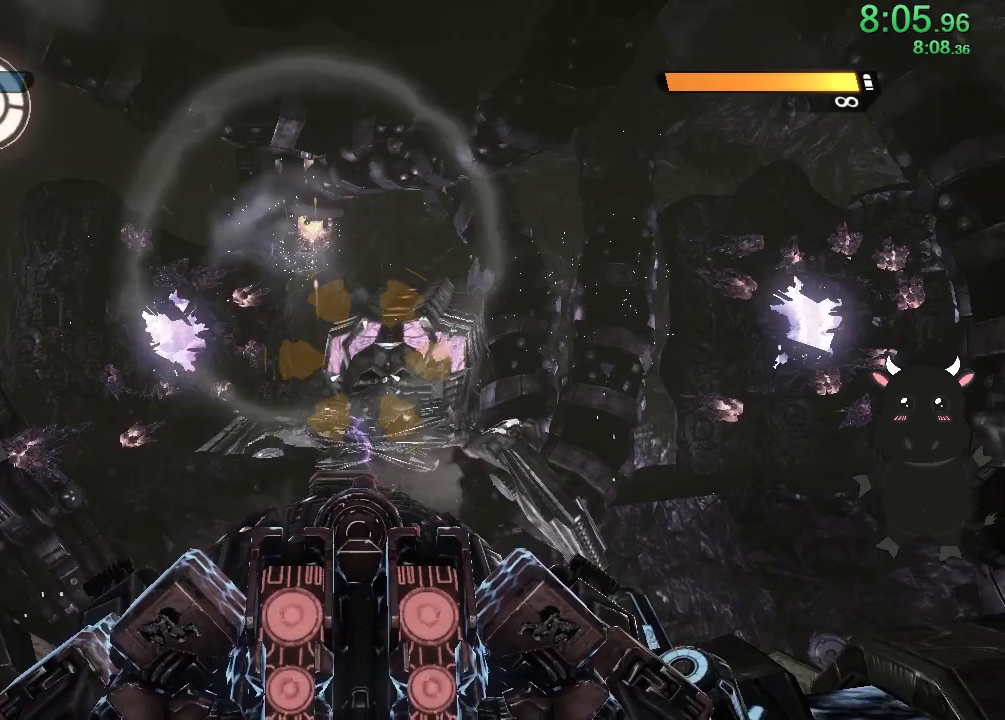
{"buttons": [], "left_stick": "center", "right_stick": "center", "events": [[83, "right_stick", "center"], [300, "right_stick", "right"], [467, "right_stick", "center"]]}
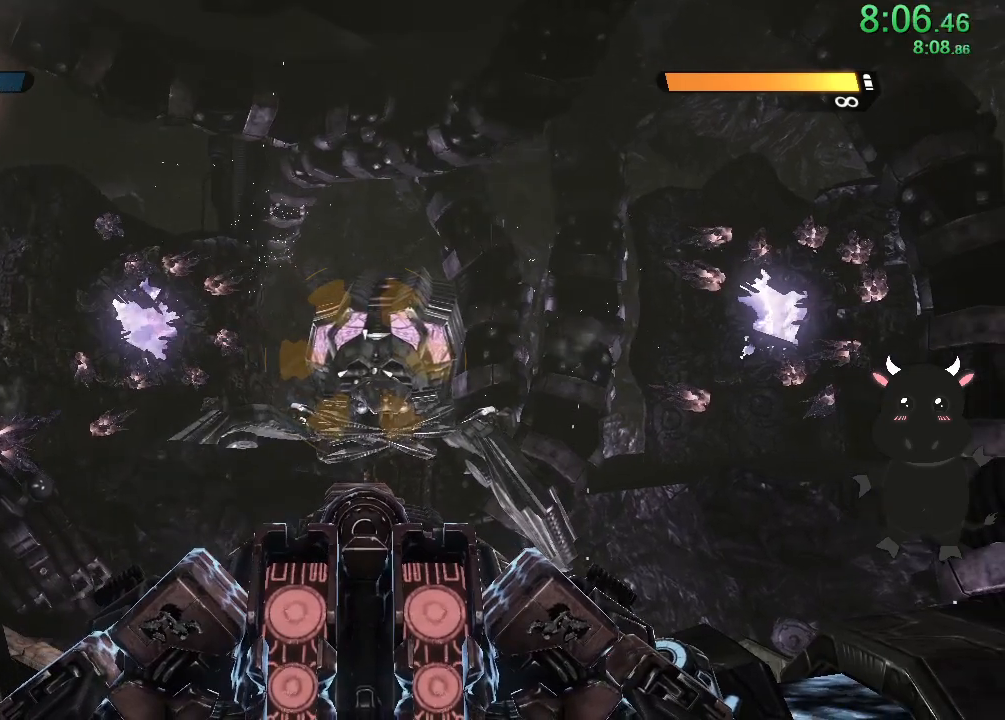
{"buttons": [], "left_stick": "center", "right_stick": "center", "events": []}
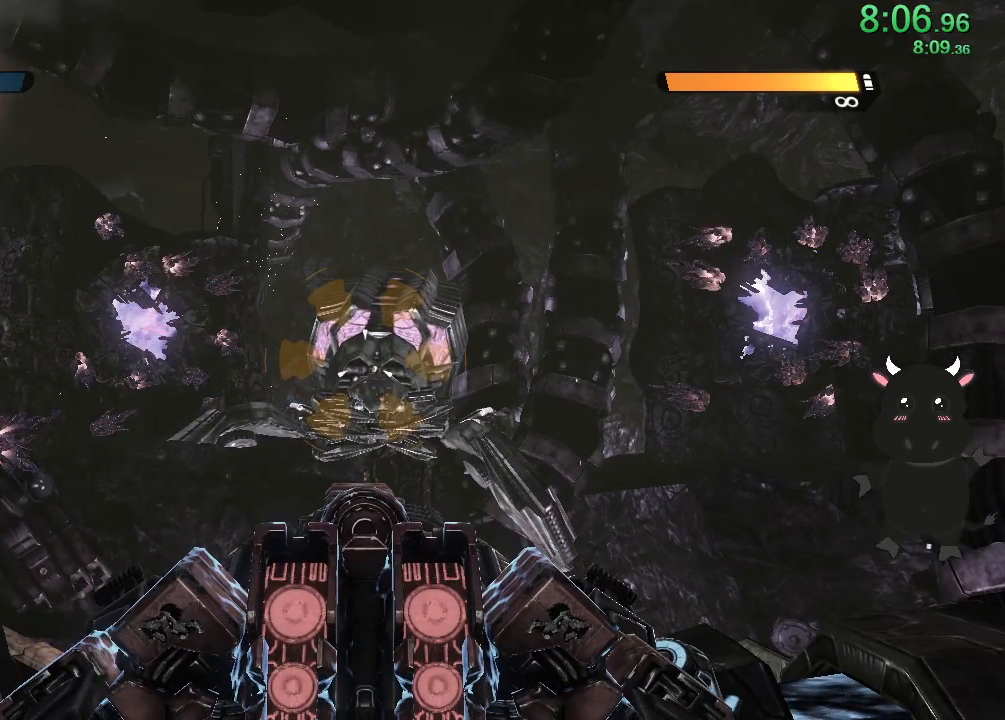
{"buttons": [], "left_stick": "center", "right_stick": "center", "events": []}
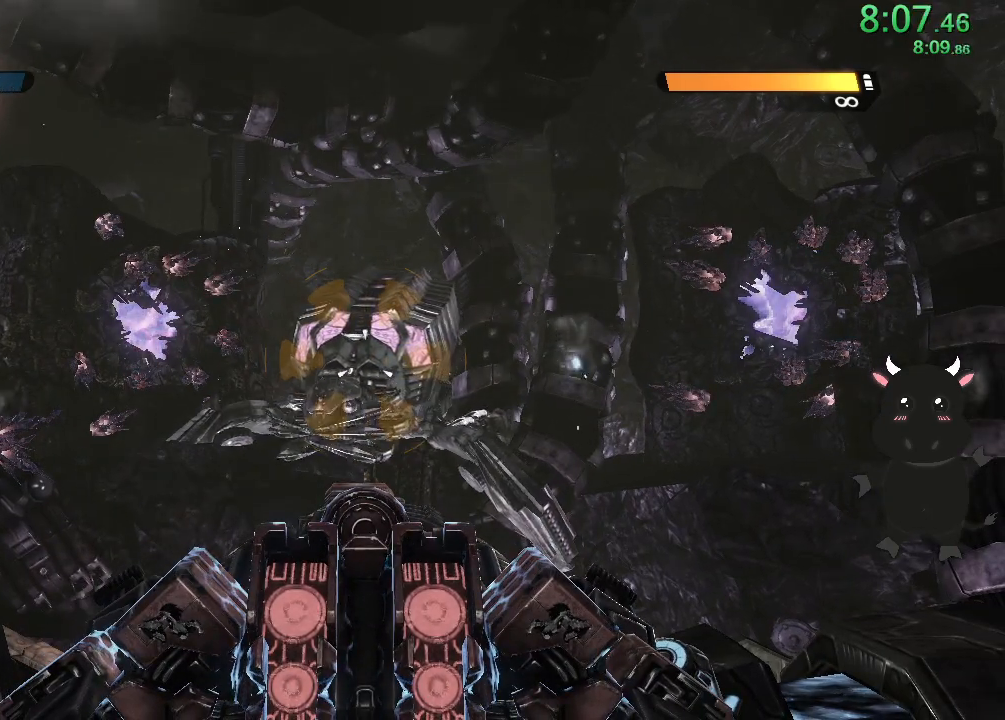
{"buttons": [], "left_stick": "center", "right_stick": "center", "events": []}
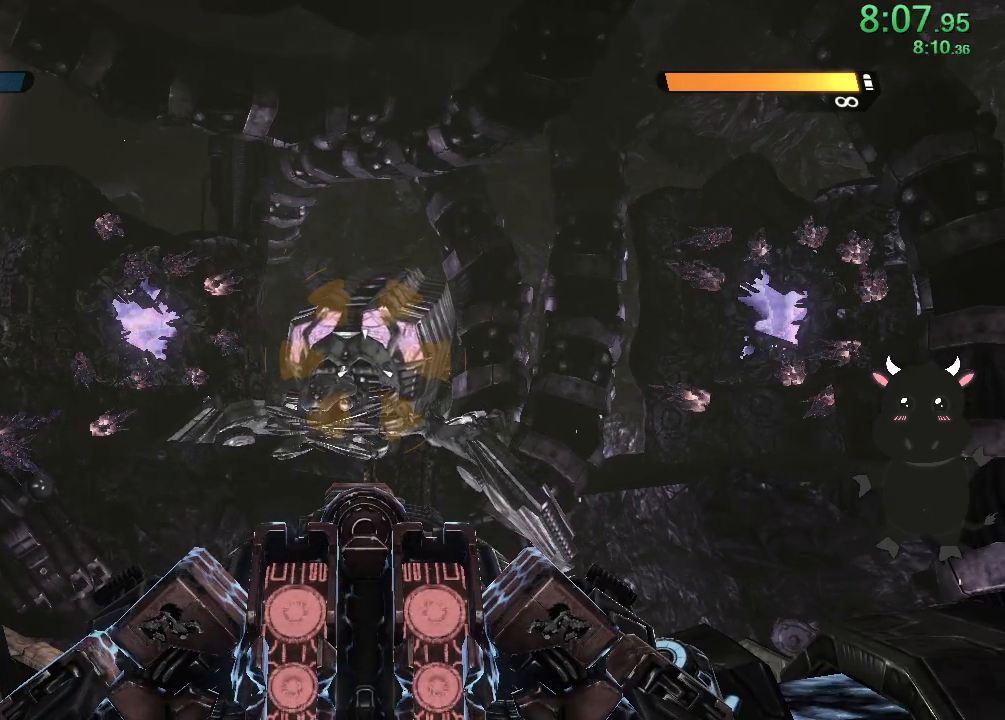
{"buttons": [], "left_stick": "center", "right_stick": "center", "events": []}
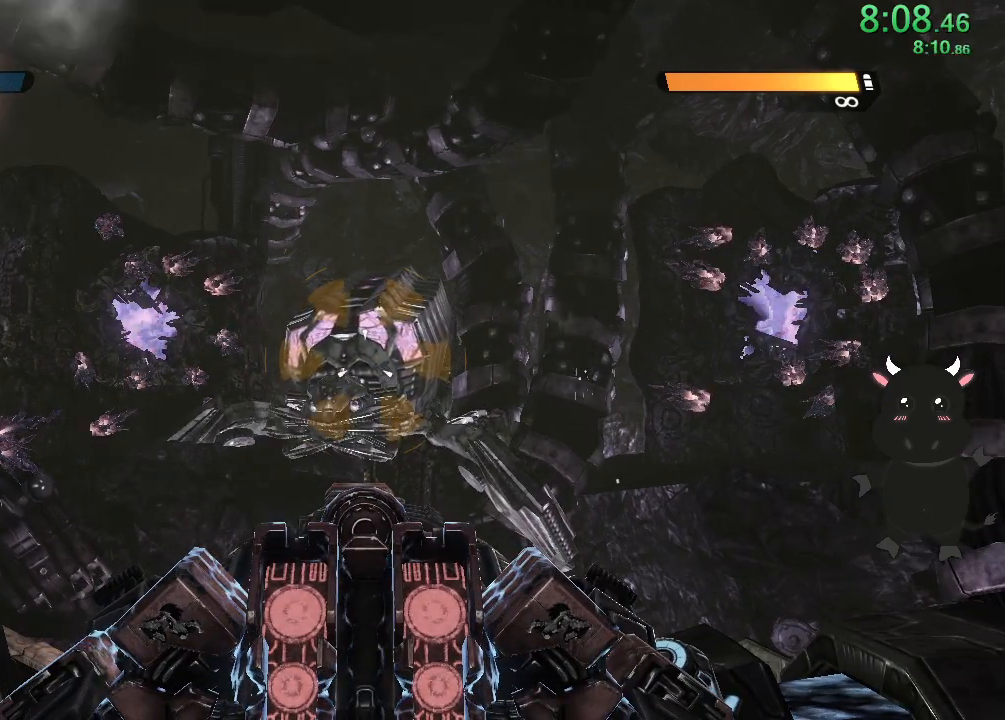
{"buttons": [], "left_stick": "center", "right_stick": "center", "events": []}
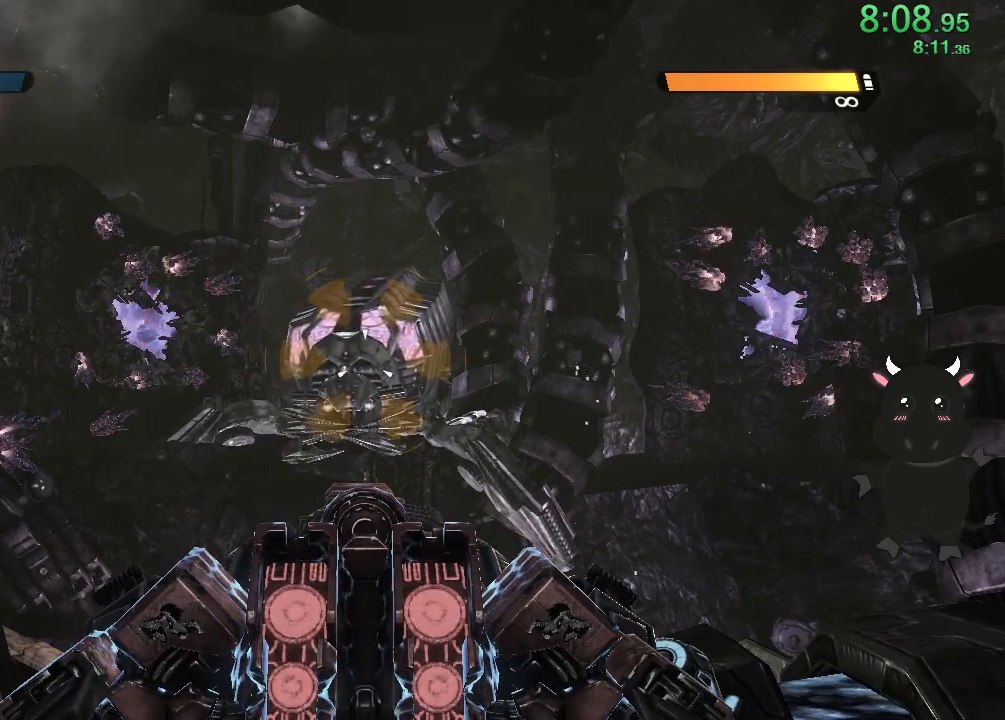
{"buttons": [], "left_stick": "center", "right_stick": "center", "events": []}